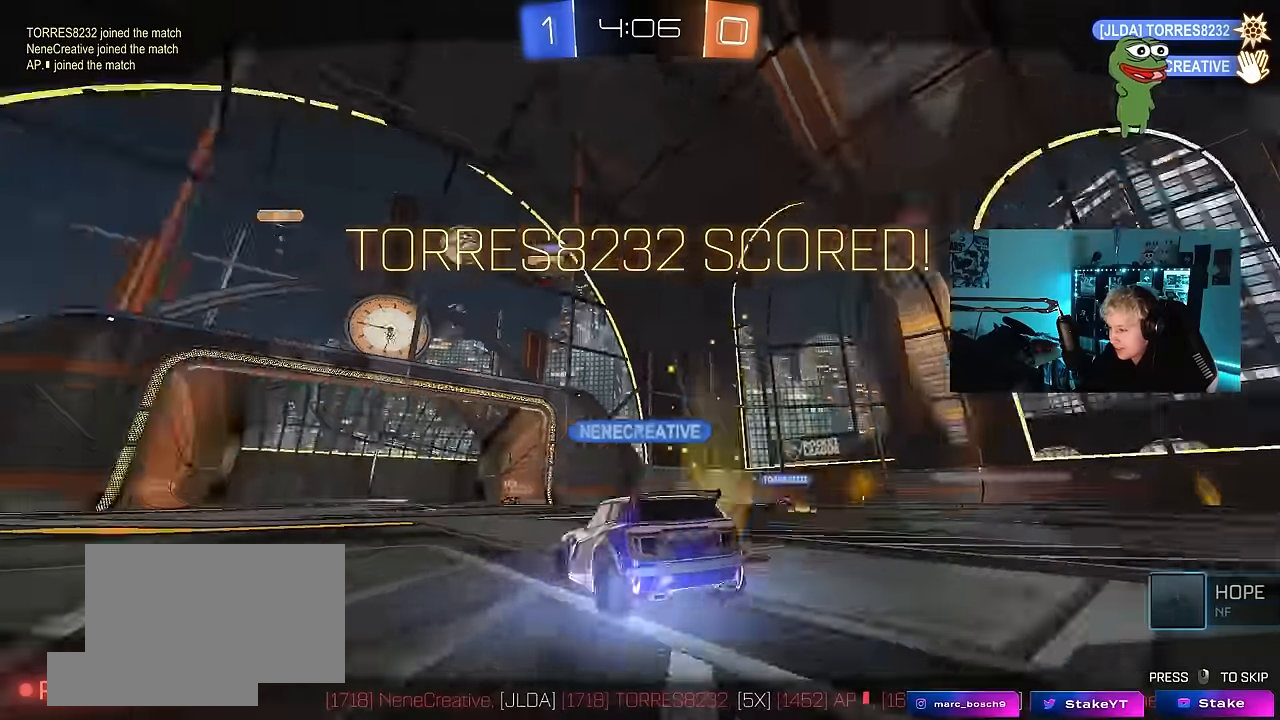
Gameplay with keyboard and mouse; each line is a JSON object with the keys and mouse buttons held at the frame after it. "events" lists presses ("down") and releases ("up") of "1", "2", "3", "4", "5", "a", "alt", "c", "caps_lock", "ctrl", "d", "e", "f", "g", "q", "r", "s", "shift", "space", "t", "tab", "v", "w", "x", "z", "mouse_left", "mouse_wheel" and "mouse_right" between this image and that frame as [ms after this image, input, new state], when the widget could be followed in between. "mouse_left", "mouse_wheel", "mouse_right" = the "left", "wheel", "right" buttons of the "mouse" list. No other keys are recorded. "wheel" means that the mouse wheel is clicked or scrolled. Mouse movement is not recorded.
{"keys": [], "mouse": [], "events": []}
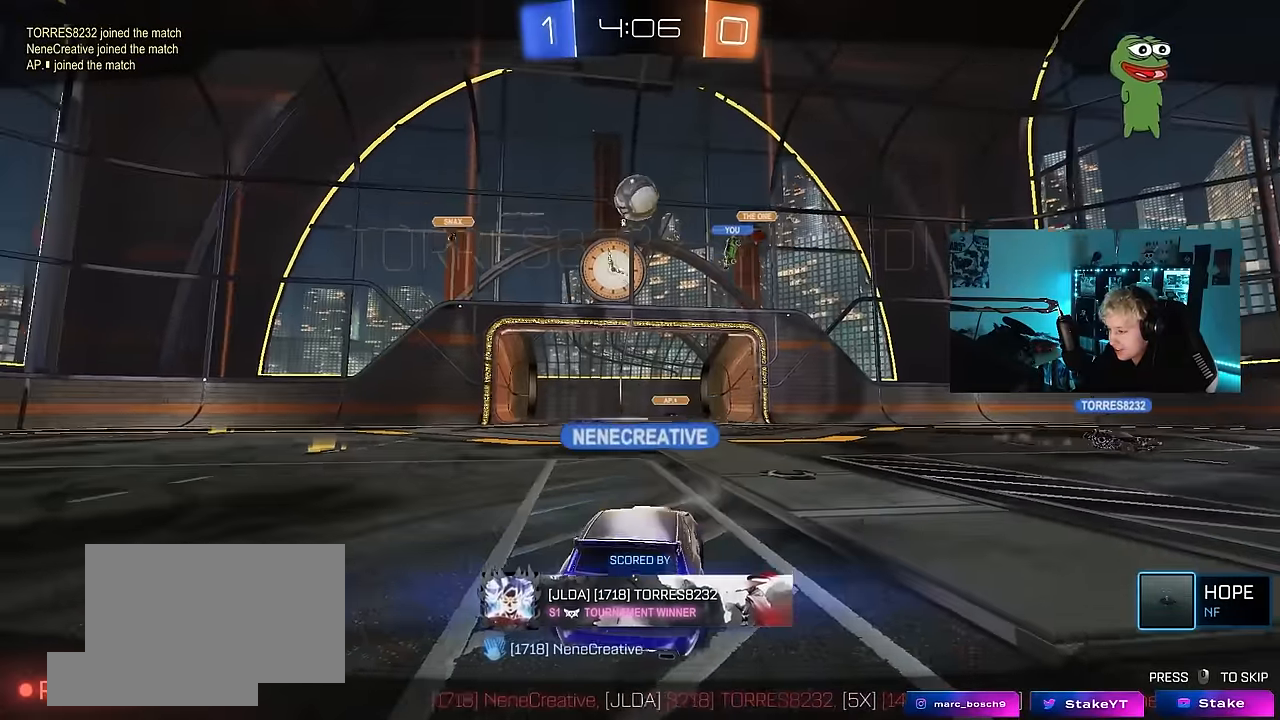
{"keys": [], "mouse": [], "events": []}
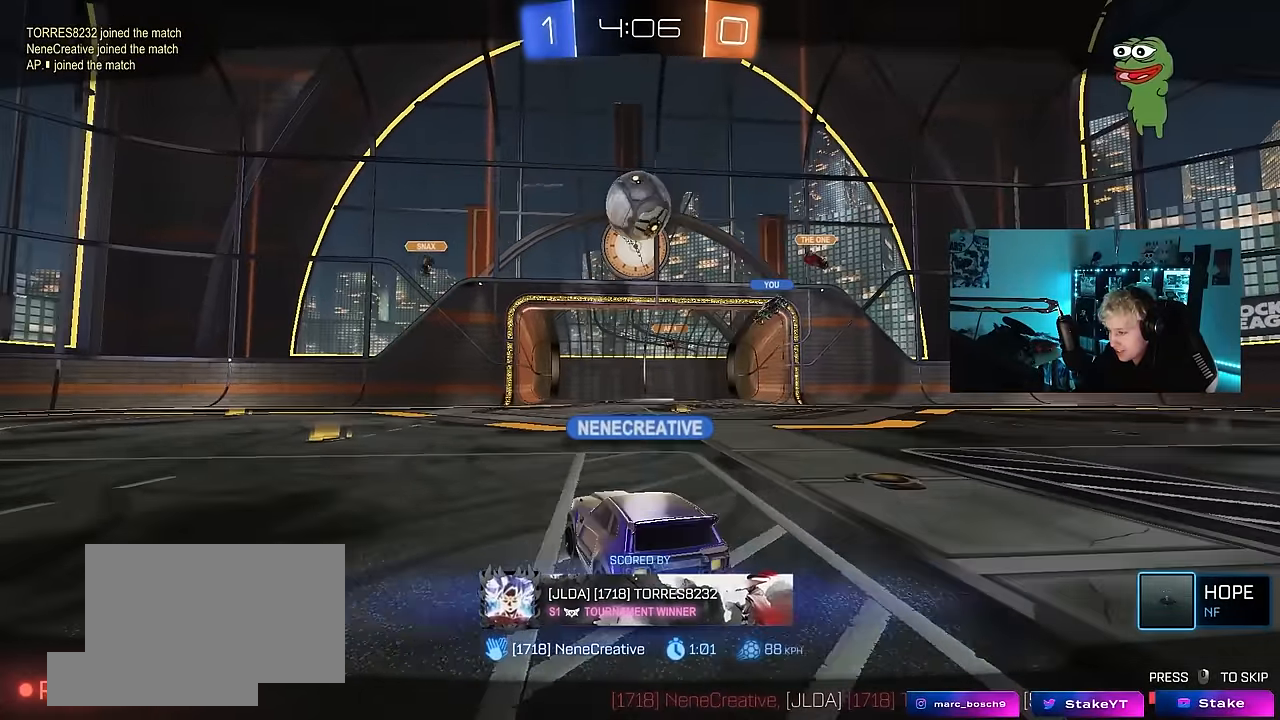
{"keys": [], "mouse": [], "events": []}
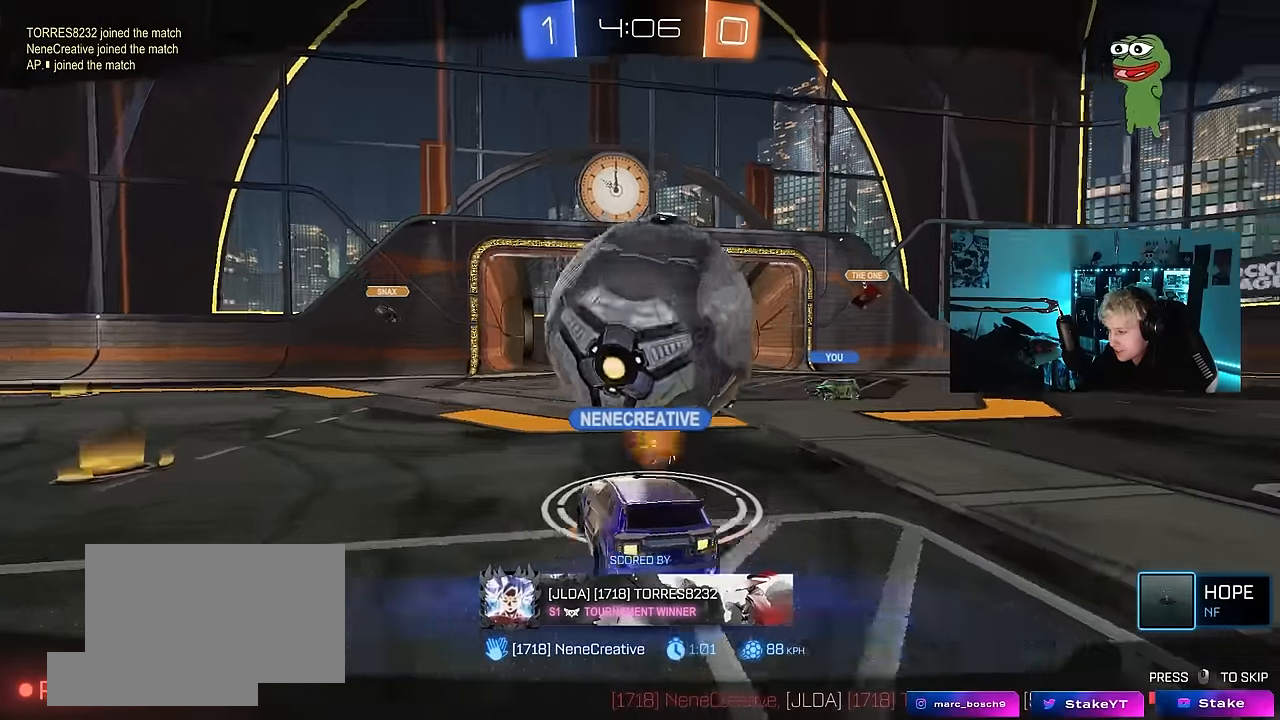
{"keys": [], "mouse": [], "events": []}
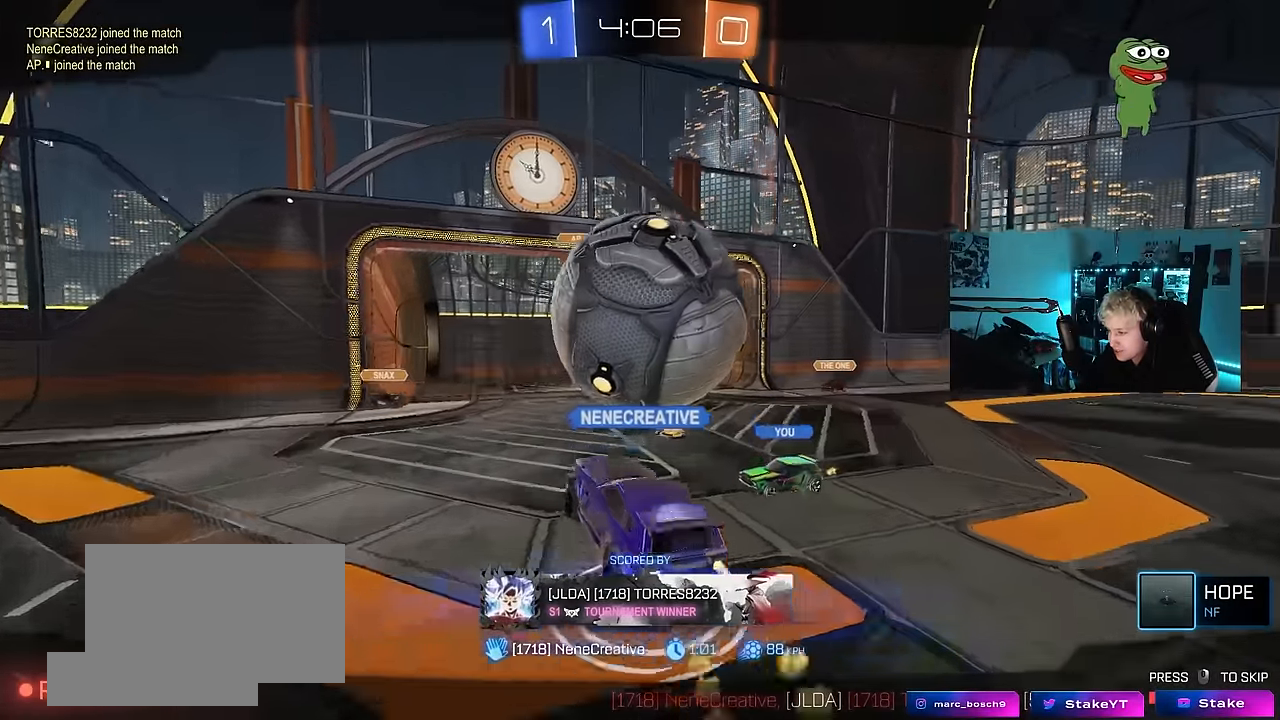
{"keys": [], "mouse": [], "events": []}
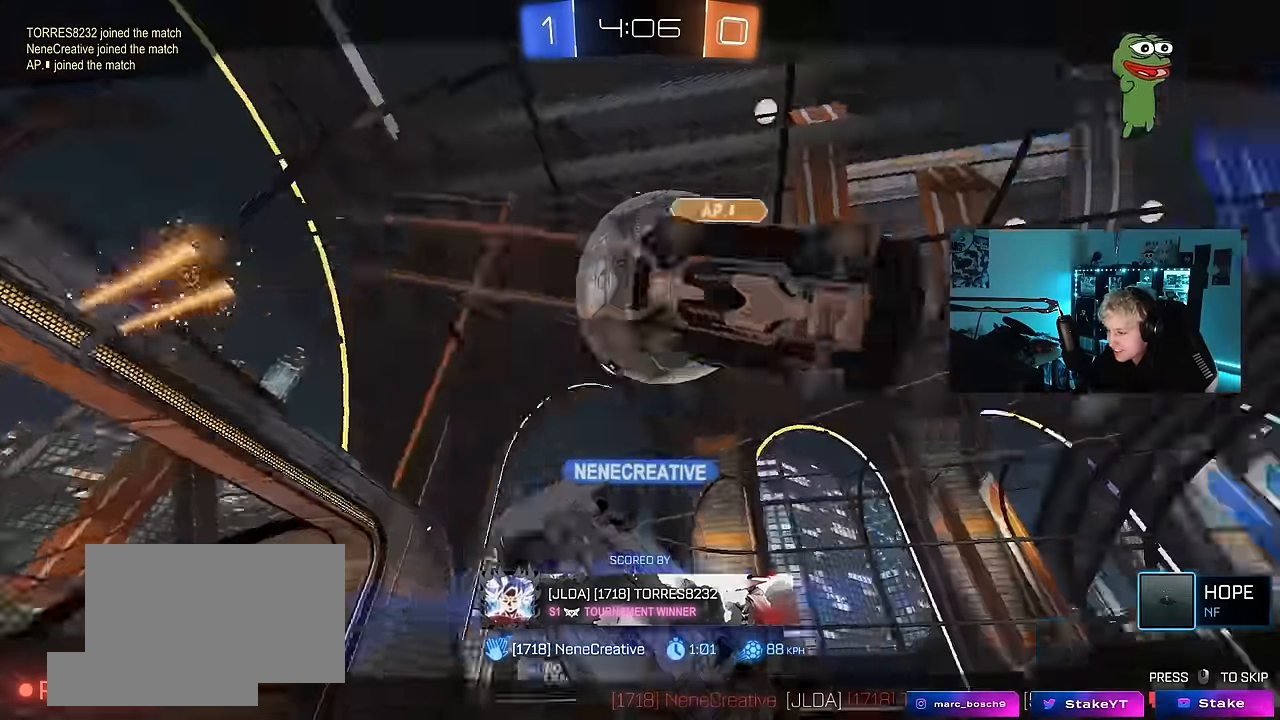
{"keys": [], "mouse": [], "events": [[284, "mouse_right", "down"], [467, "mouse_right", "up"]]}
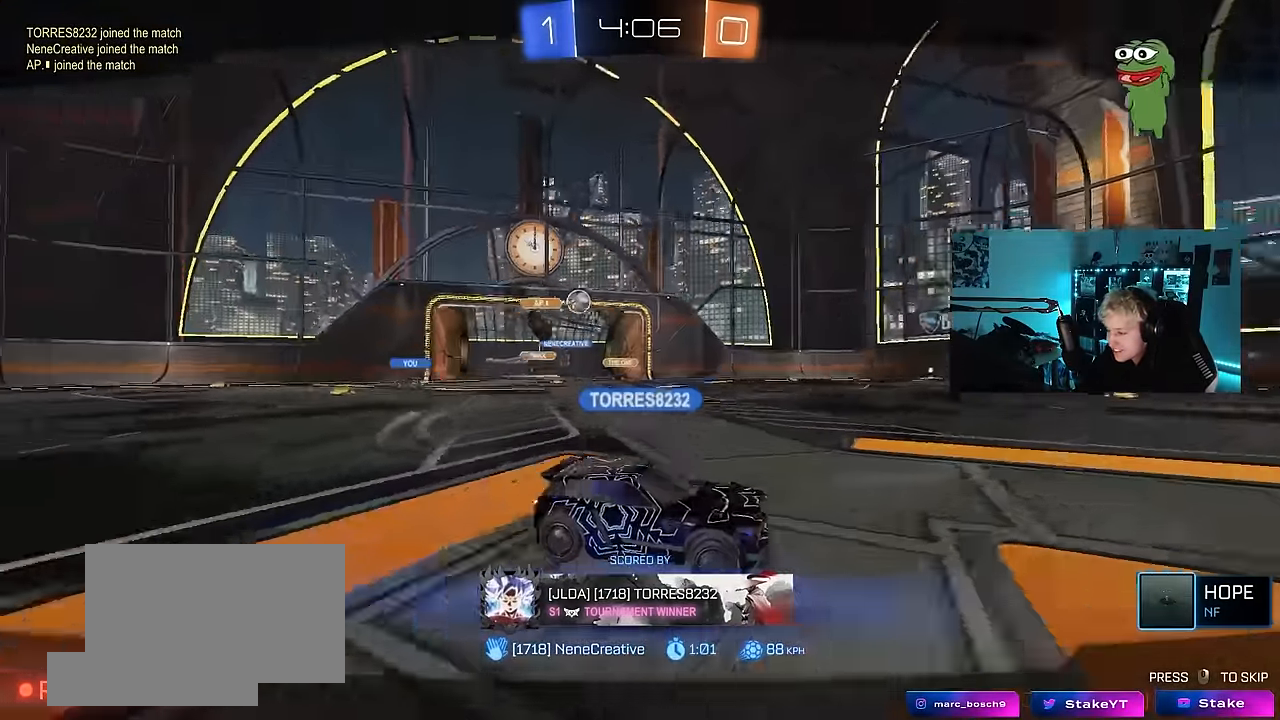
{"keys": [], "mouse": [], "events": [[67, "mouse_right", "down"], [300, "mouse_right", "up"]]}
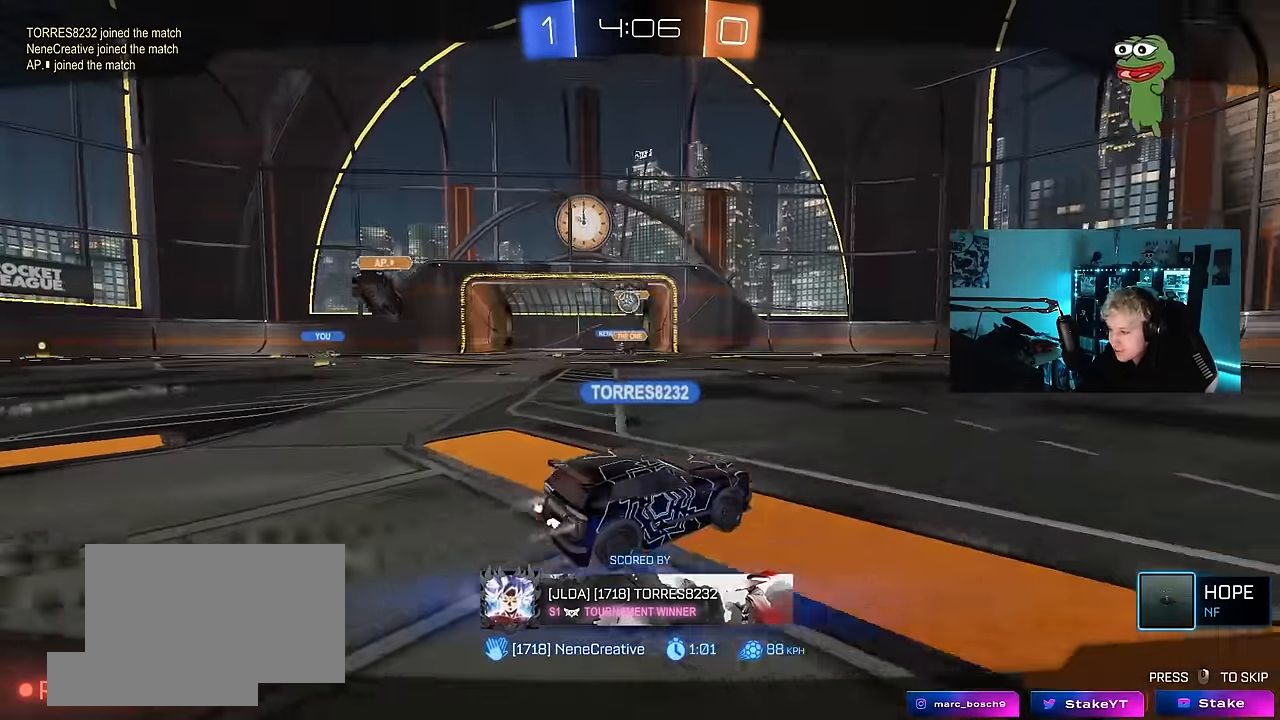
{"keys": [], "mouse": [], "events": []}
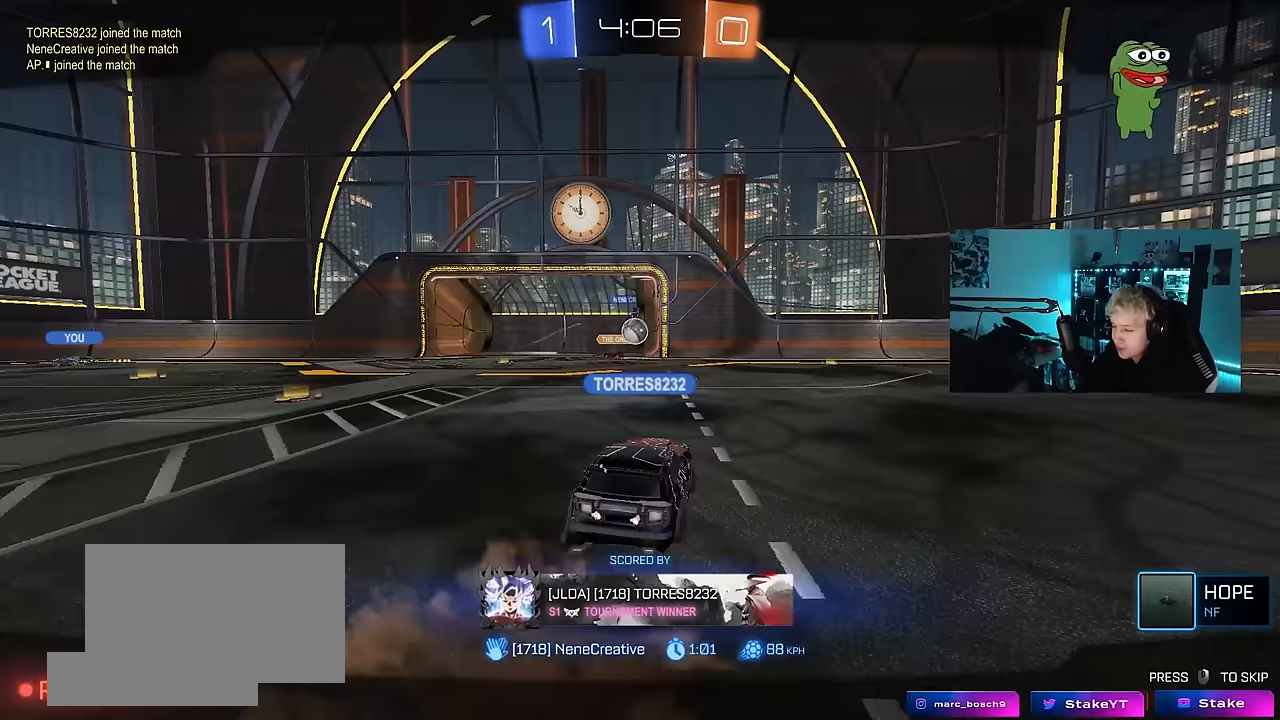
{"keys": [], "mouse": [], "events": []}
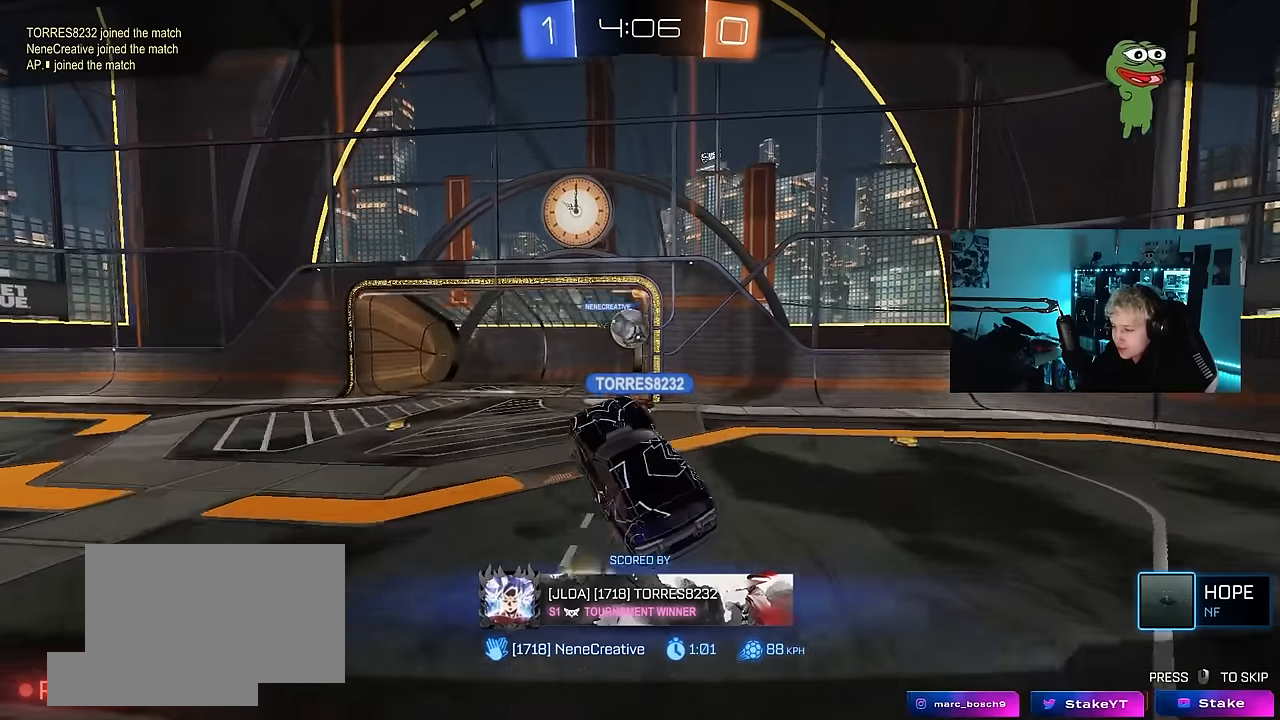
{"keys": [], "mouse": [], "events": []}
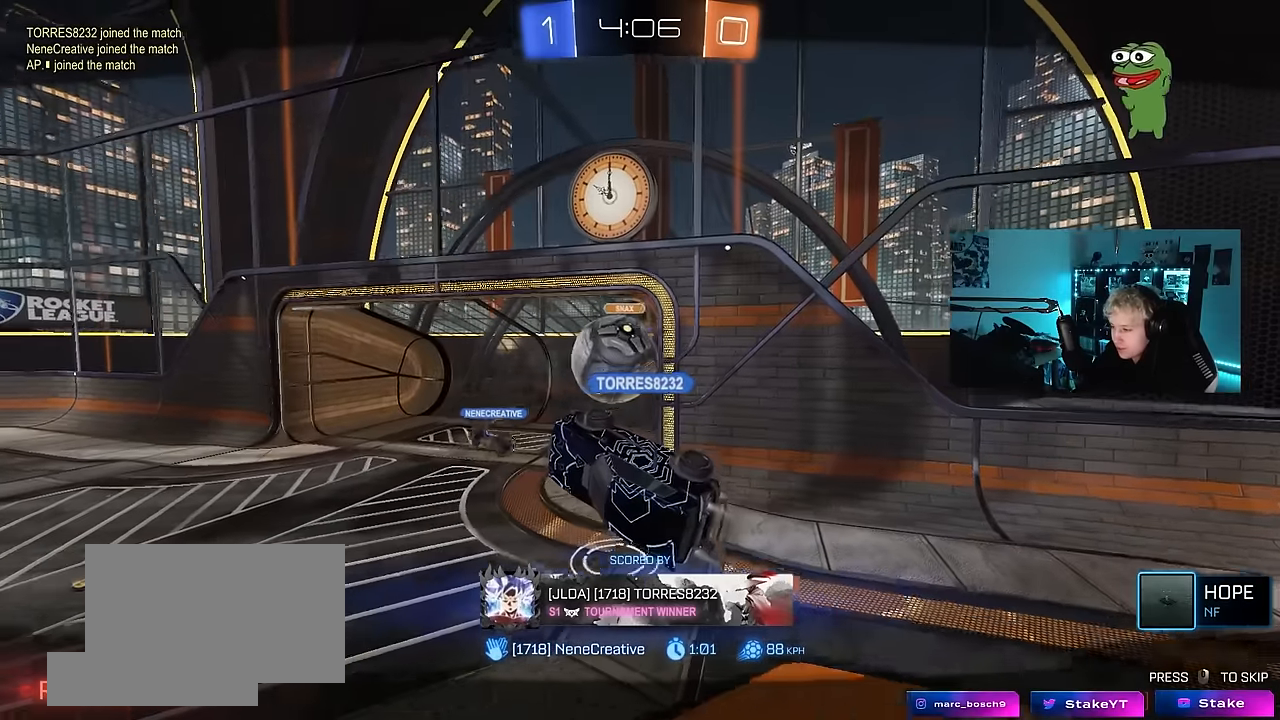
{"keys": [], "mouse": [], "events": []}
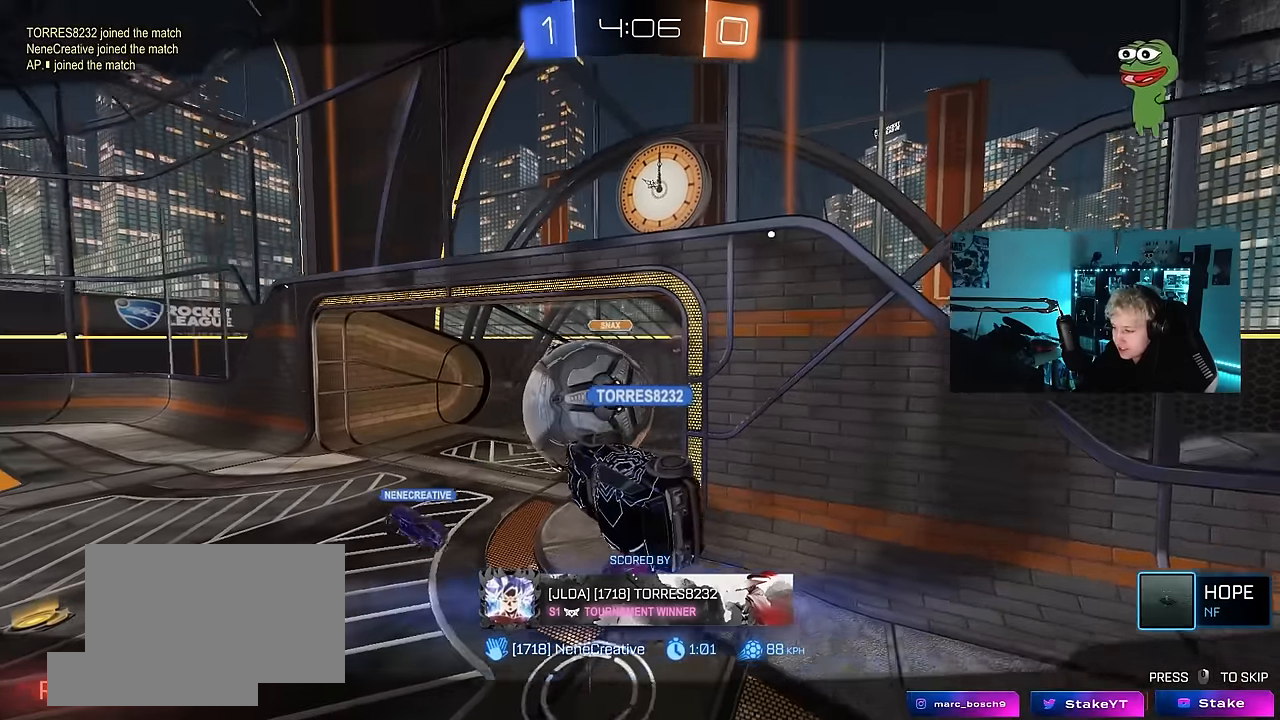
{"keys": [], "mouse": [], "events": []}
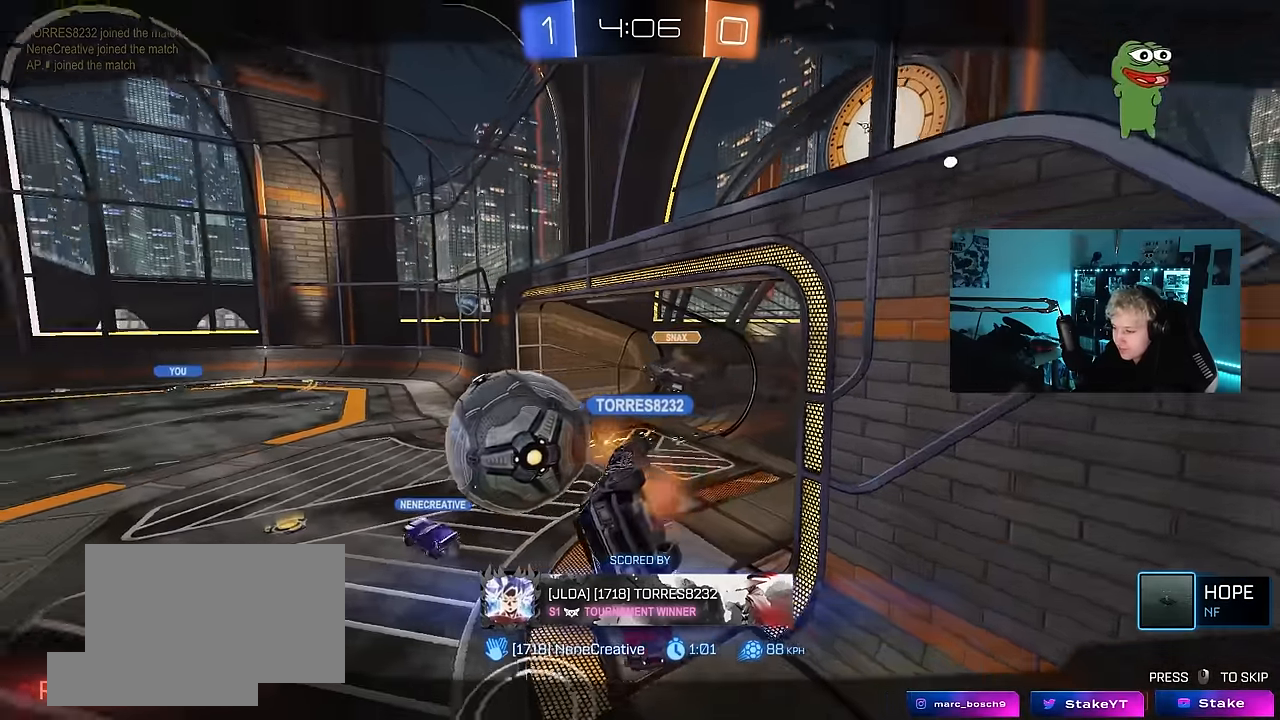
{"keys": [], "mouse": ["right"], "events": [[433, "mouse_right", "down"]]}
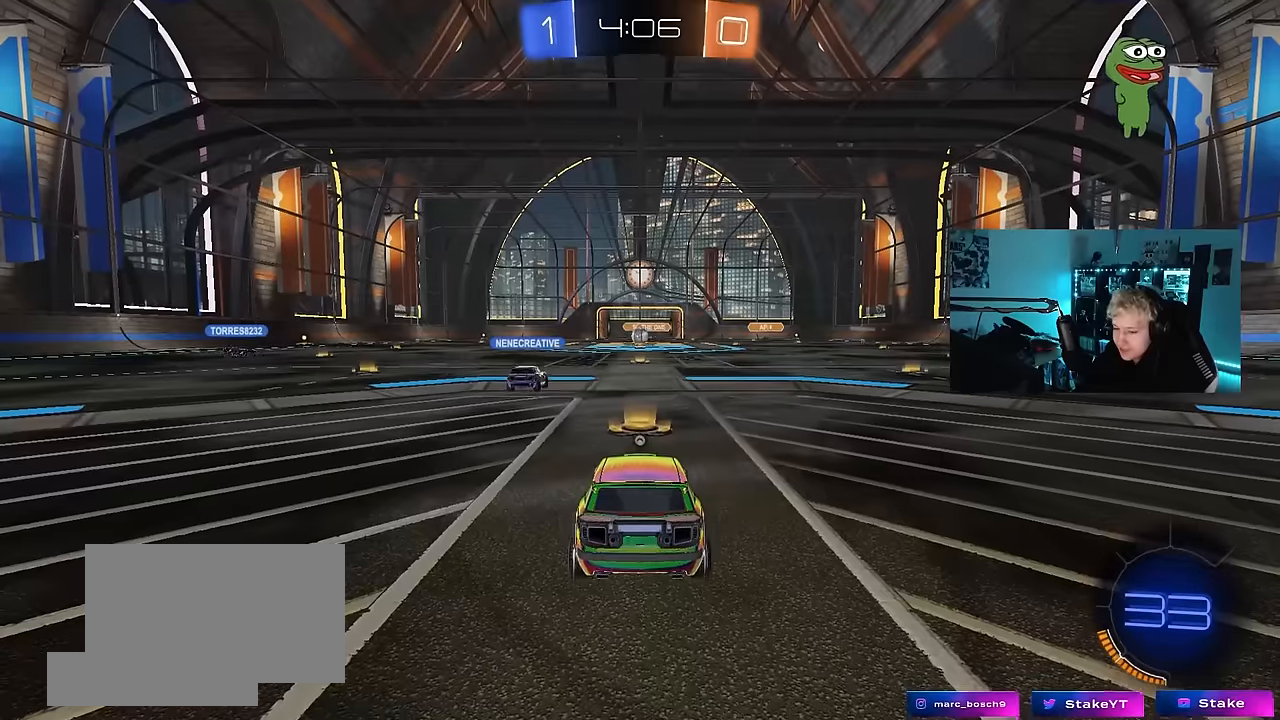
{"keys": [], "mouse": [], "events": [[133, "mouse_right", "up"], [217, "mouse_right", "down"], [317, "mouse_right", "up"]]}
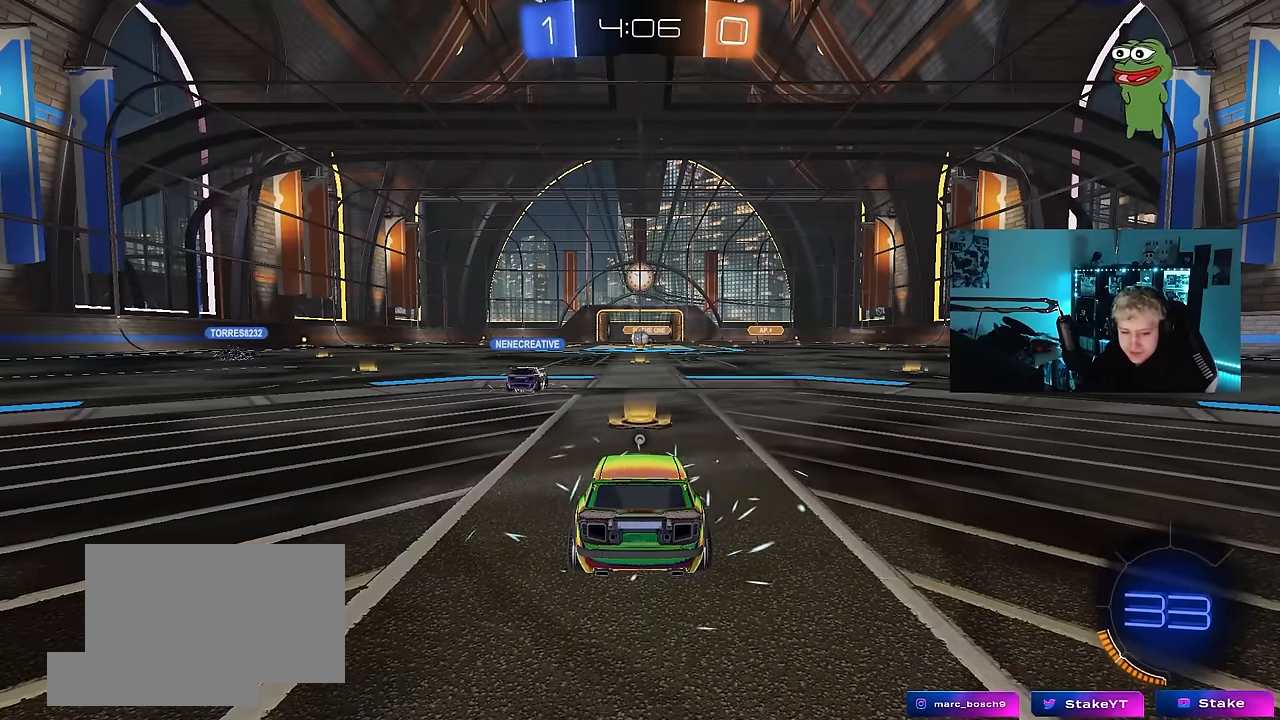
{"keys": [], "mouse": [], "events": []}
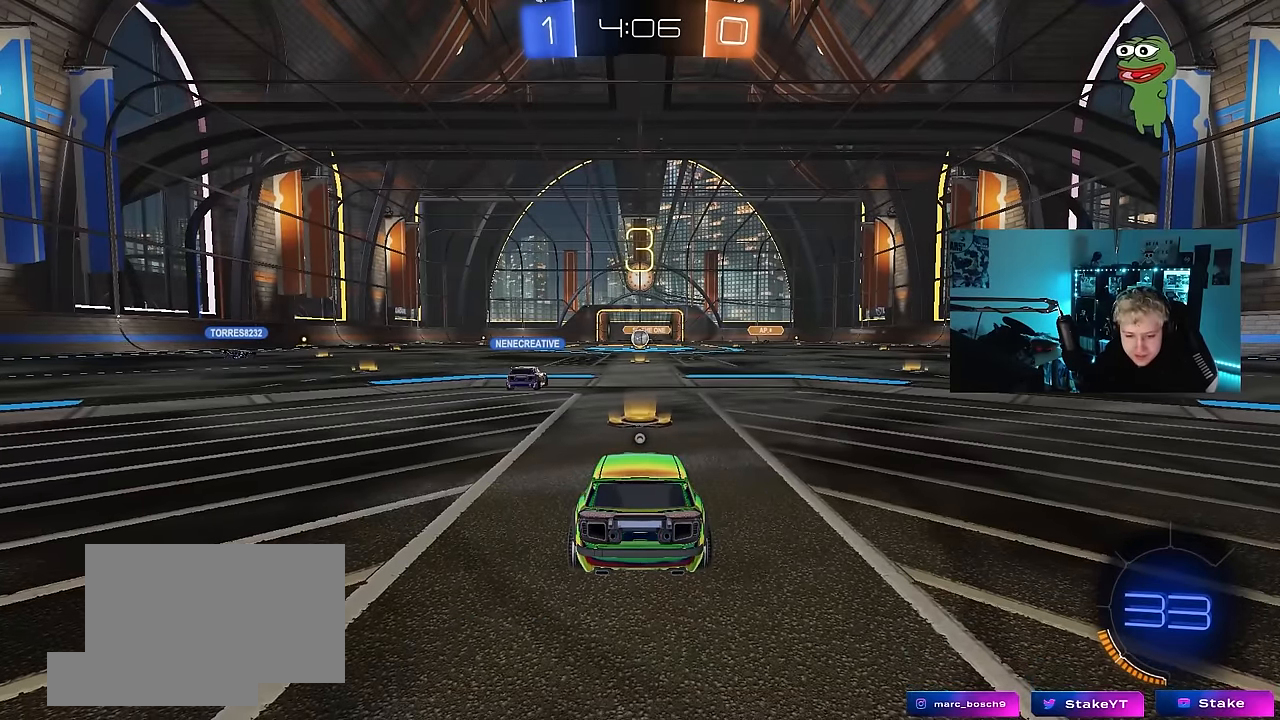
{"keys": [], "mouse": [], "events": []}
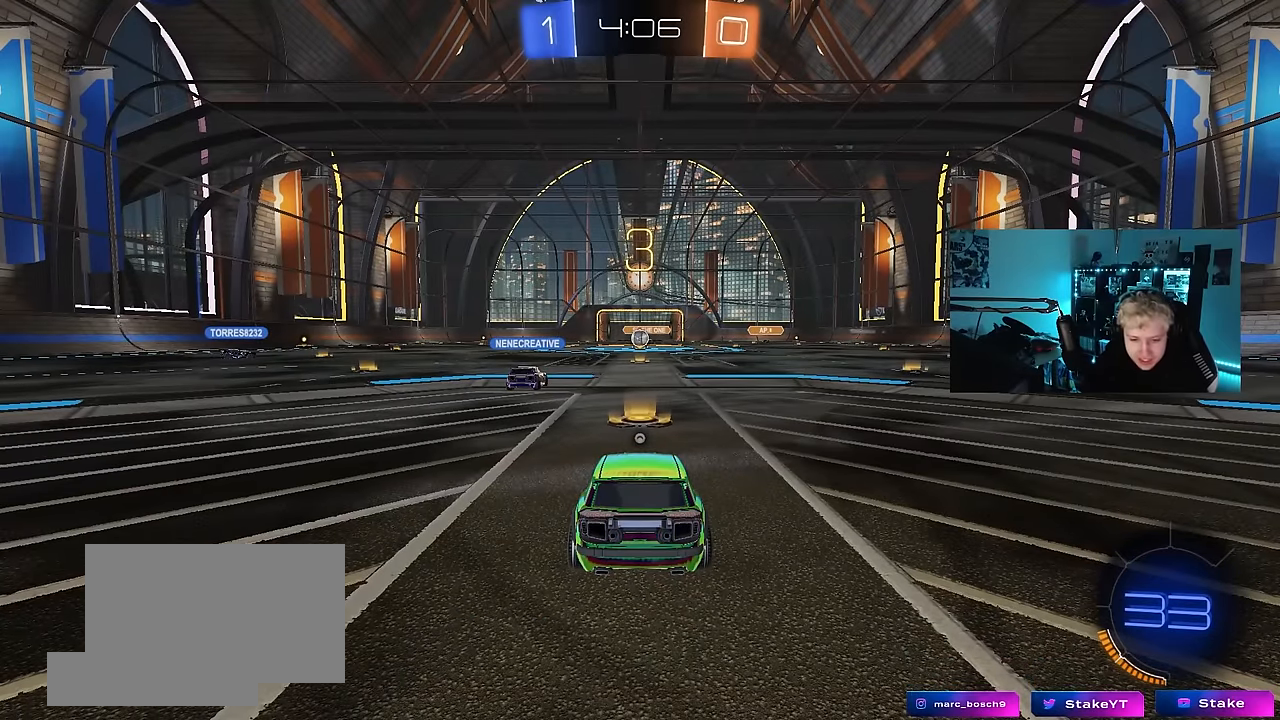
{"keys": [], "mouse": [], "events": []}
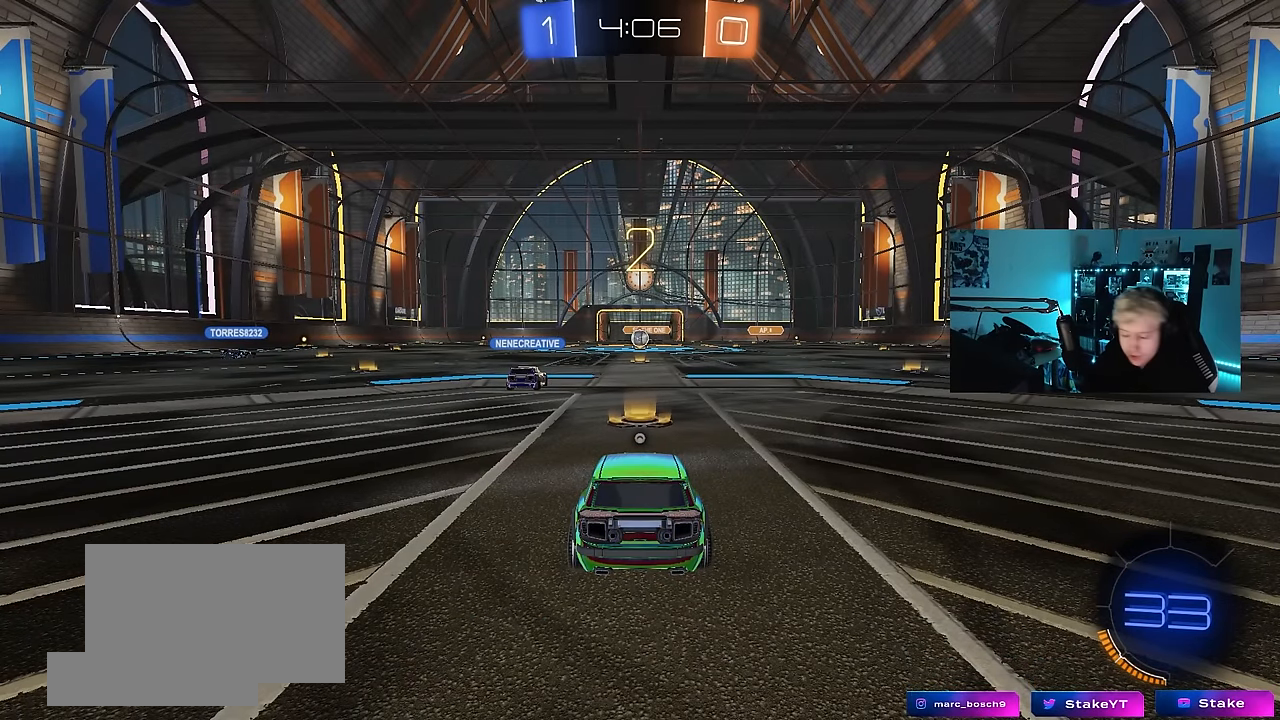
{"keys": [], "mouse": [], "events": []}
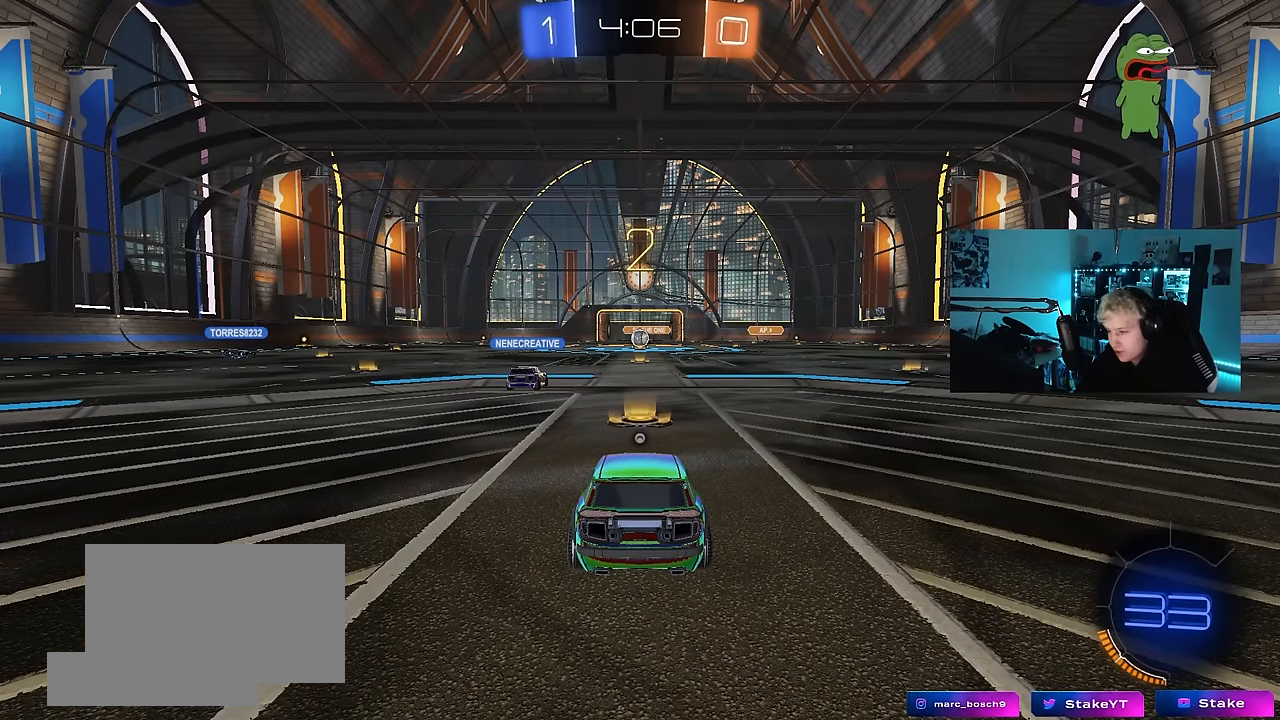
{"keys": ["tab", "w"], "mouse": ["left"], "events": [[167, "mouse_left", "down"], [250, "tab", "down"], [433, "w", "down"]]}
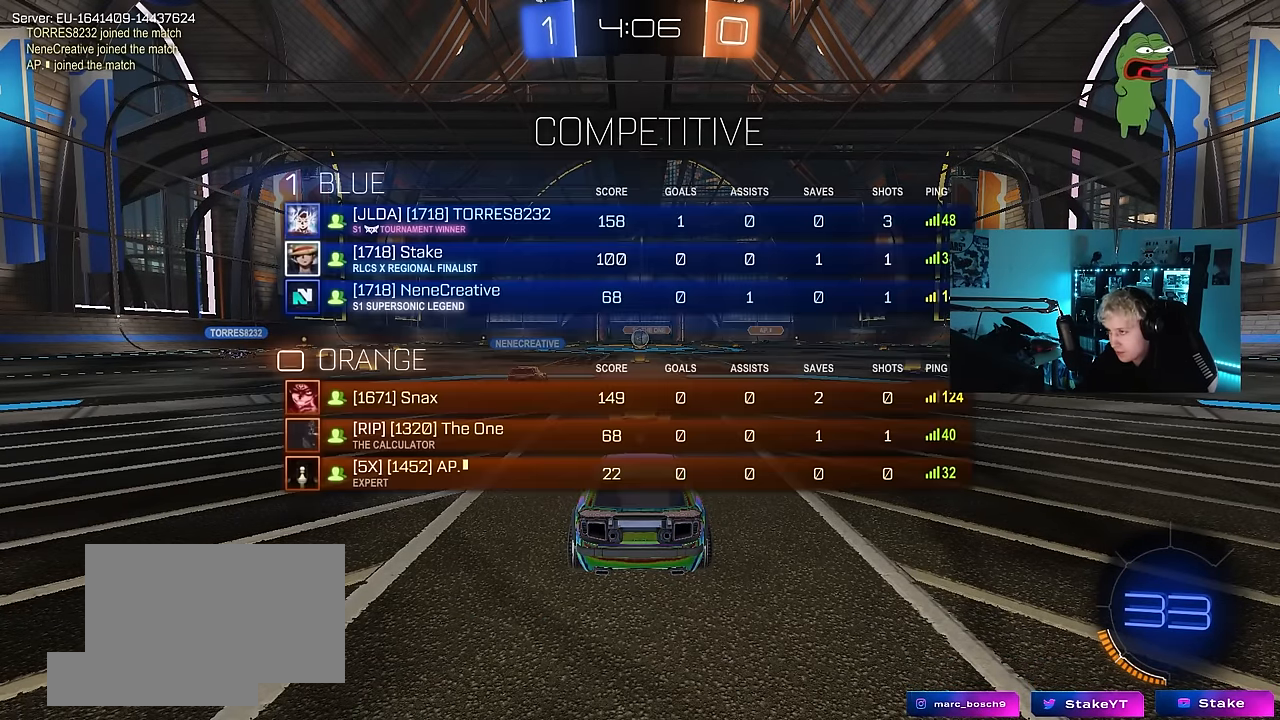
{"keys": ["a", "w"], "mouse": ["left"], "events": [[33, "tab", "up"], [133, "space", "down"], [267, "a", "down"], [267, "space", "up"]]}
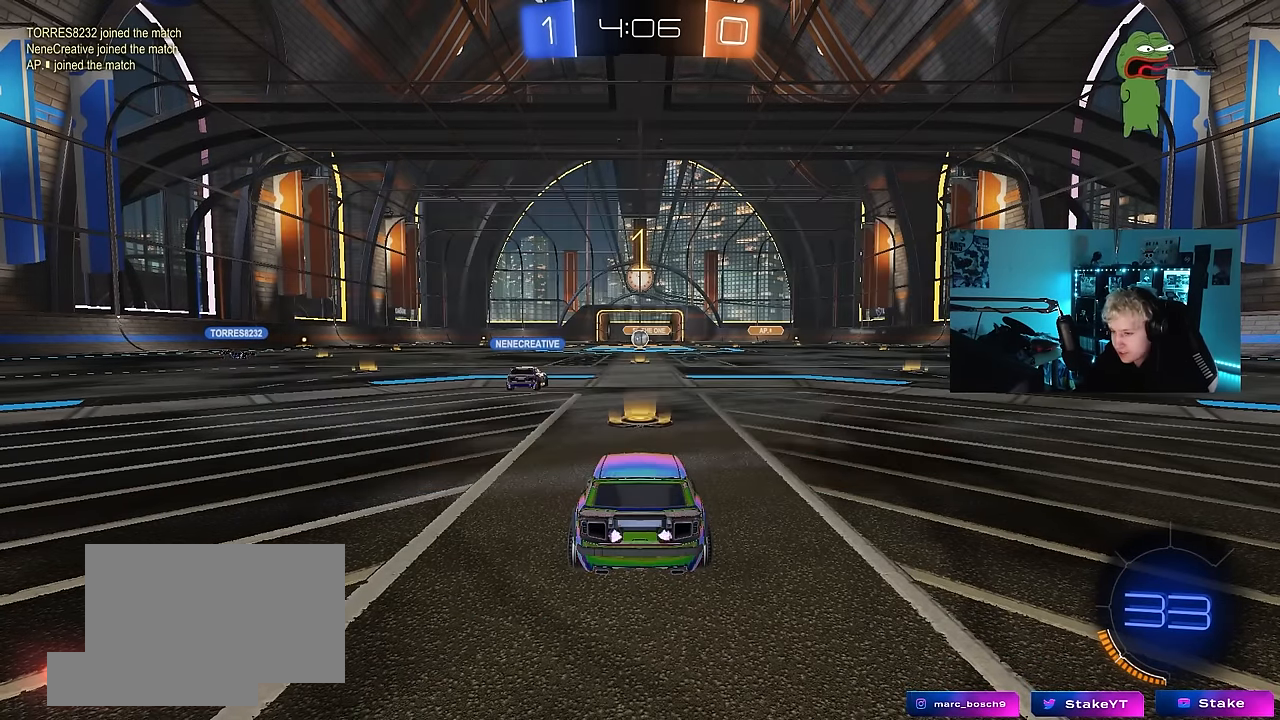
{"keys": ["a", "w"], "mouse": ["left"], "events": []}
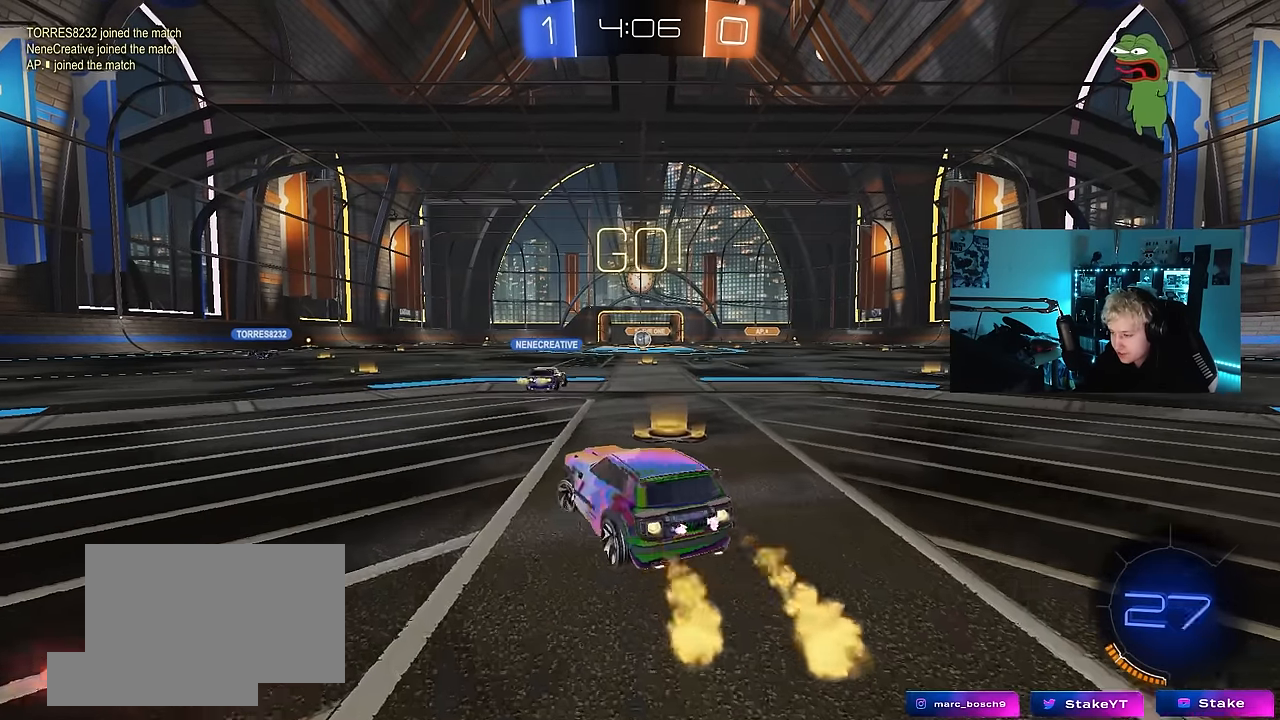
{"keys": ["a", "shift", "w"], "mouse": ["left", "right"], "events": [[350, "a", "up"], [350, "mouse_right", "down"], [433, "a", "down"], [433, "mouse_right", "up"], [433, "shift", "down"], [483, "mouse_right", "down"]]}
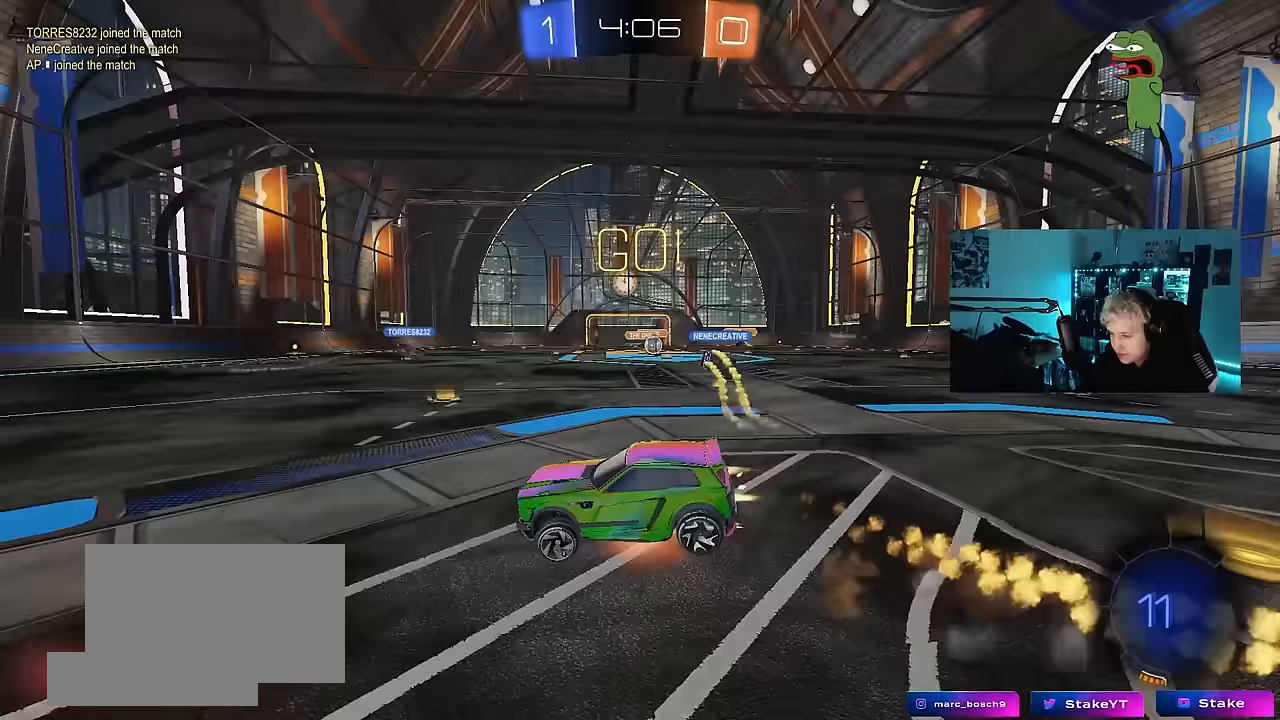
{"keys": ["a", "shift"], "mouse": ["left"], "events": [[83, "mouse_right", "up"], [83, "s", "down"], [83, "w", "up"], [417, "s", "up"]]}
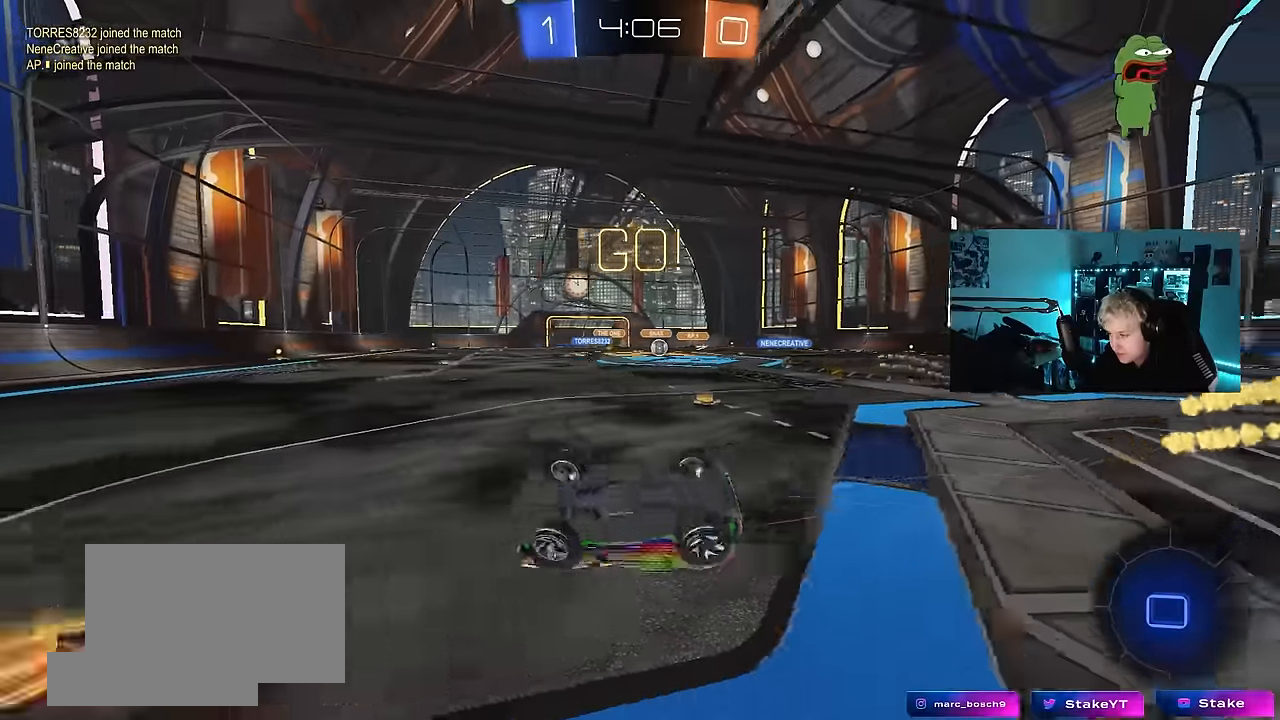
{"keys": [], "mouse": ["left"], "events": [[50, "s", "down"], [283, "shift", "up"], [333, "a", "up"], [333, "d", "down"], [333, "s", "up"], [417, "d", "up"]]}
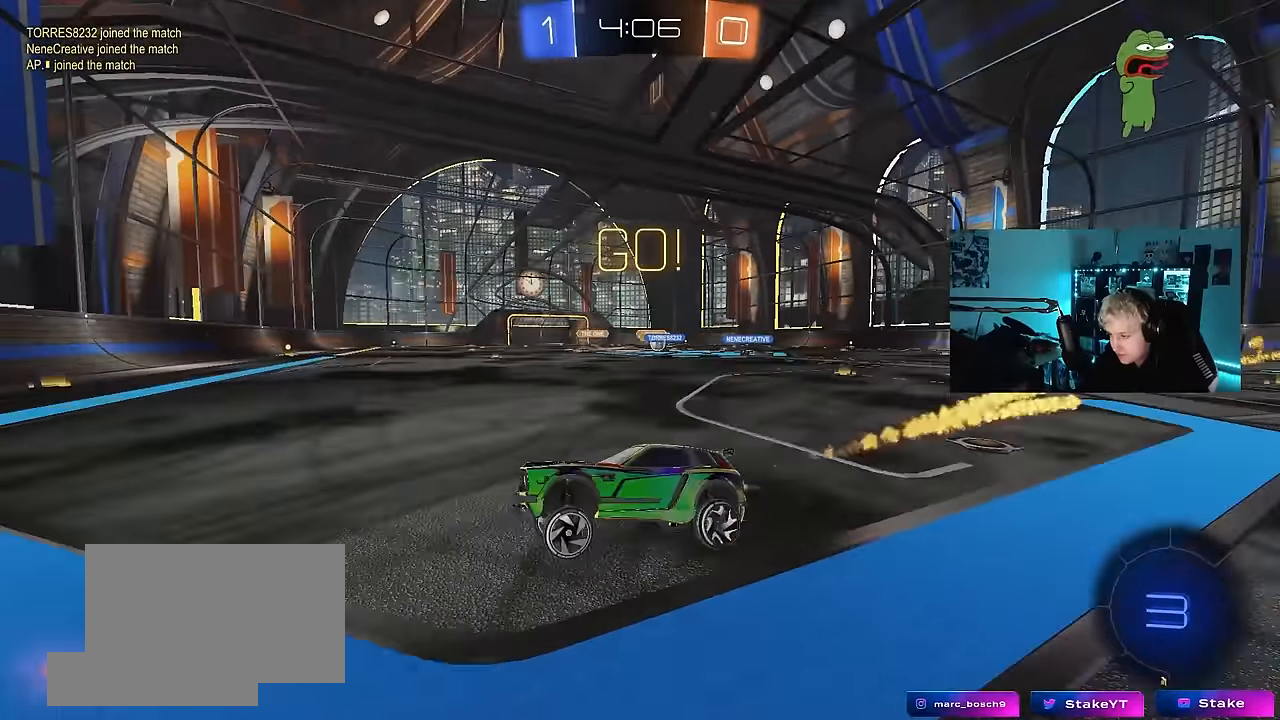
{"keys": ["w"], "mouse": [], "events": [[17, "d", "down"], [17, "w", "down"], [117, "mouse_left", "up"], [200, "shift", "down"], [300, "shift", "up"], [433, "d", "up"]]}
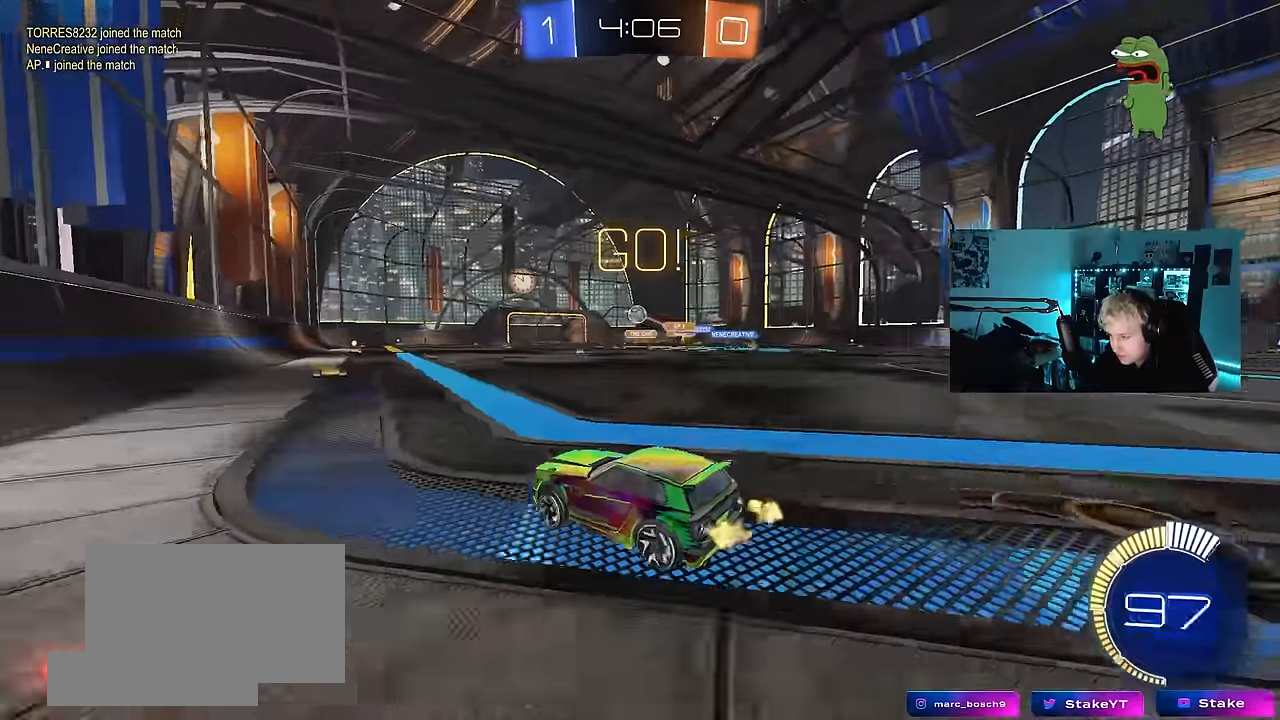
{"keys": ["d", "w"], "mouse": [], "events": [[33, "a", "down"], [133, "a", "up"], [167, "d", "down"], [267, "w", "up"], [317, "shift", "down"], [450, "shift", "up"], [450, "w", "down"]]}
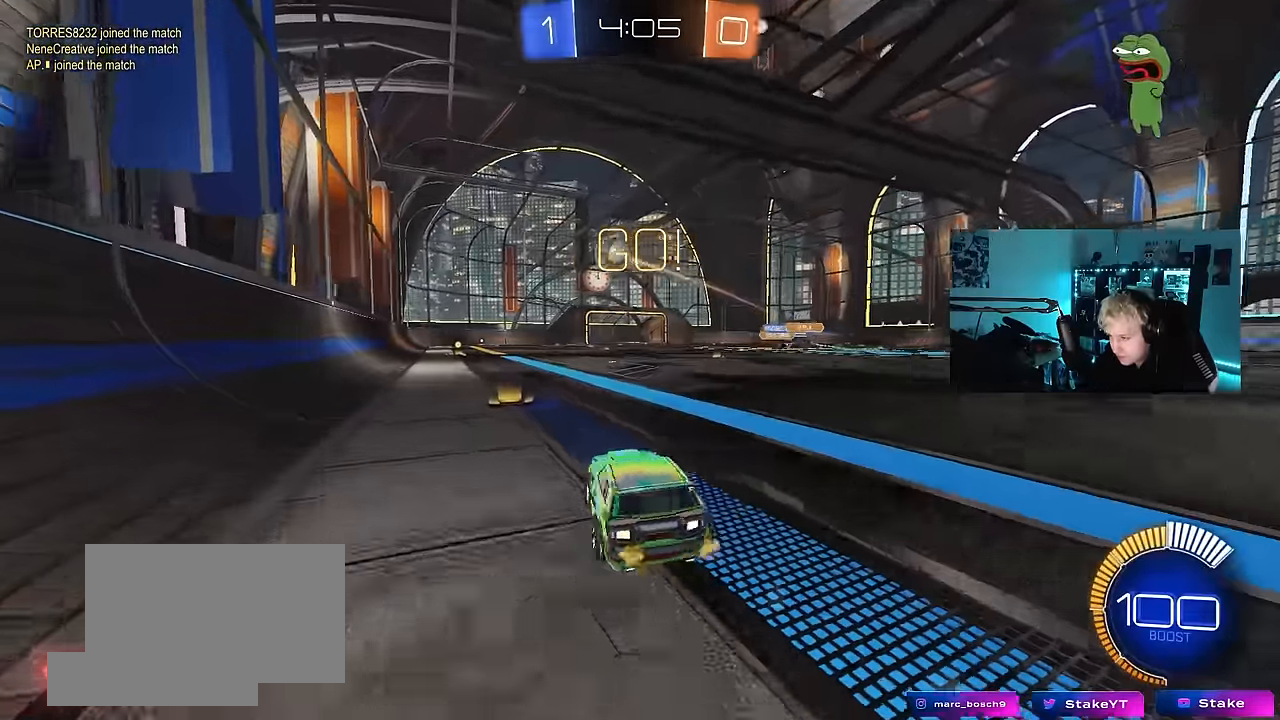
{"keys": ["w"], "mouse": [], "events": [[467, "d", "up"]]}
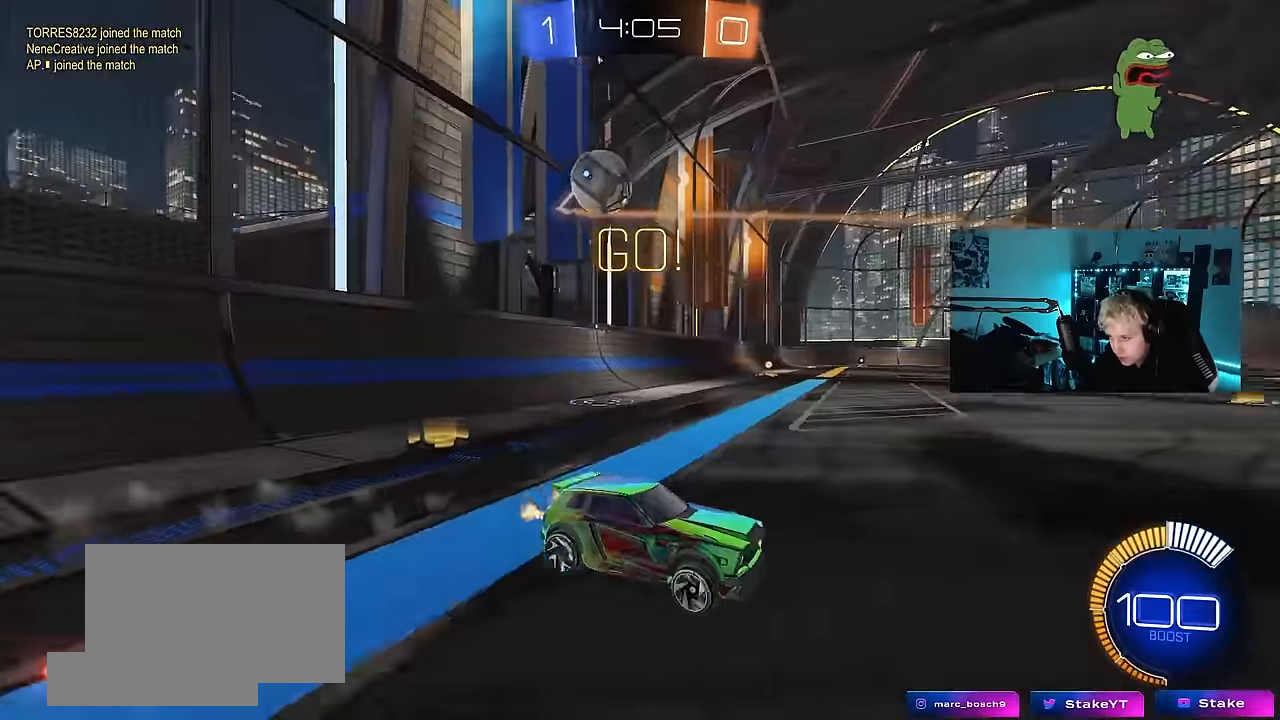
{"keys": ["d", "s"], "mouse": ["right"], "events": [[117, "mouse_left", "down"], [167, "a", "down"], [200, "mouse_left", "up"], [250, "a", "up"], [250, "w", "up"], [300, "d", "down"], [350, "s", "down"], [400, "mouse_right", "down"]]}
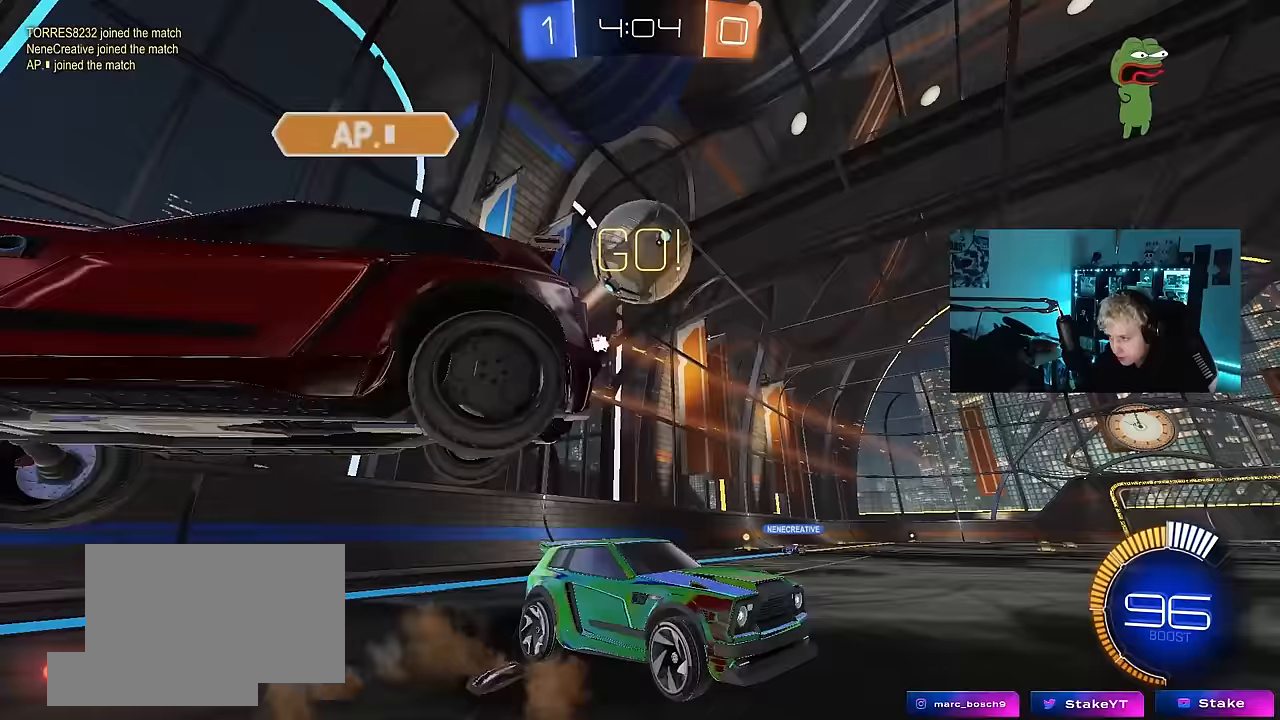
{"keys": ["a", "s", "shift"], "mouse": [], "events": [[33, "mouse_left", "down"], [133, "d", "up"], [133, "mouse_right", "up"], [133, "s", "up"], [167, "mouse_right", "down"], [217, "s", "down"], [267, "a", "down"], [267, "shift", "down"], [400, "mouse_right", "up"], [450, "mouse_left", "up"]]}
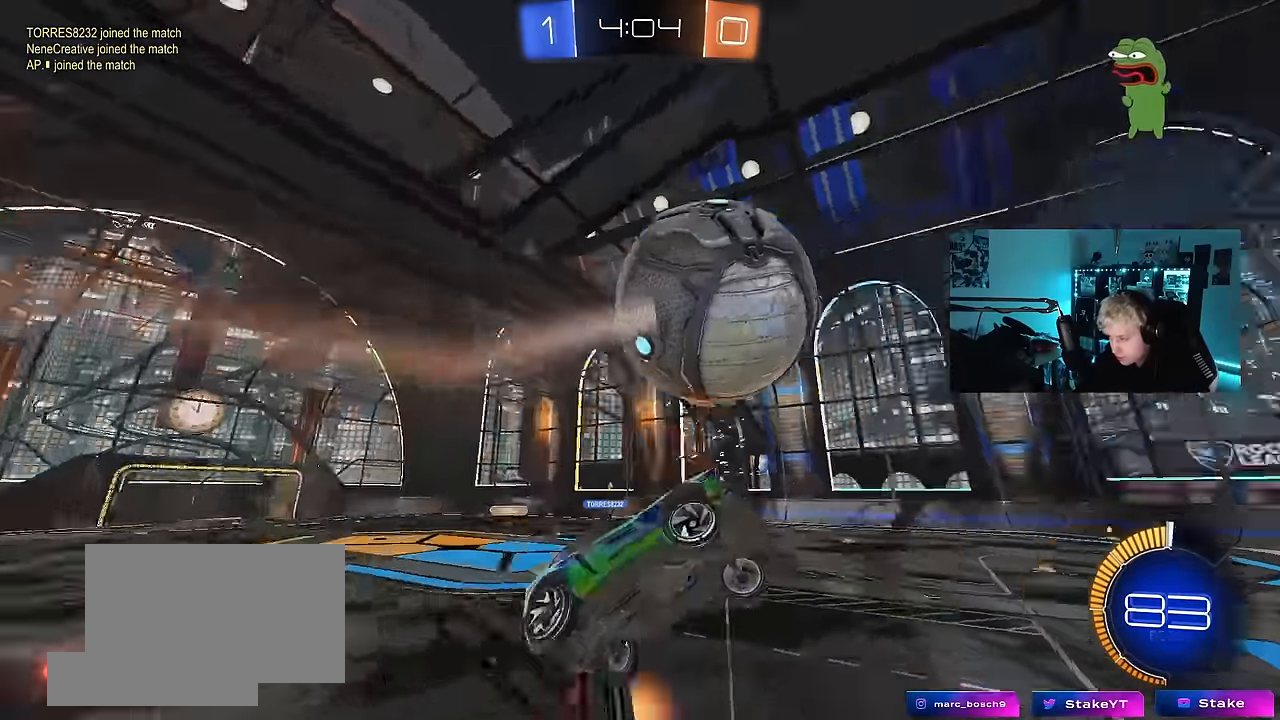
{"keys": ["a", "shift", "w"], "mouse": ["left"], "events": [[50, "mouse_left", "down"], [100, "d", "down"], [150, "a", "up"], [150, "shift", "up"], [283, "s", "up"], [417, "a", "down"], [417, "d", "up"], [417, "shift", "down"], [467, "w", "down"]]}